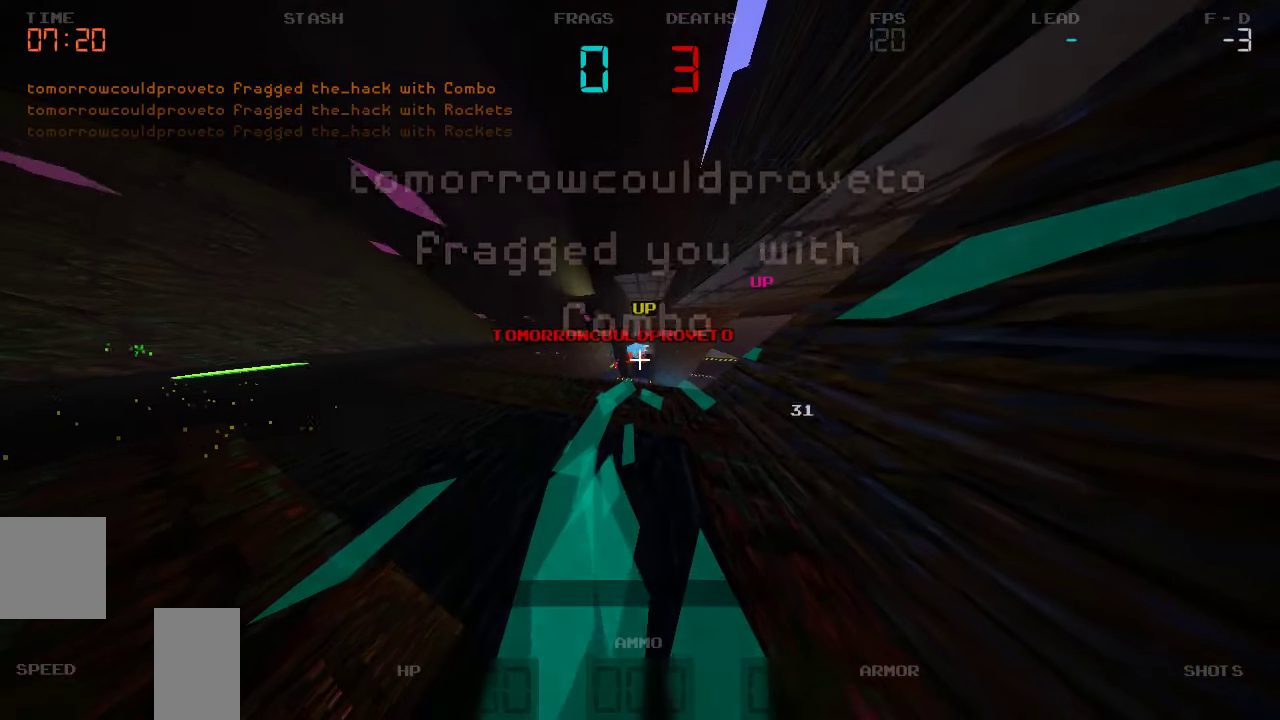
Gameplay with keyboard and mouse; each line is a JSON object with the keys held at the frame after it. "events" lists presses ("down") and releases ("up") of "a", "d", "s" and "w" between this image and that frame as [ms after this image, input, new state], when the widget could be followed in between. No other keys are recorded. Mouse buttons are not recorded. Not read: mouse_move.
{"keys": [], "events": [[350, "a", "up"]]}
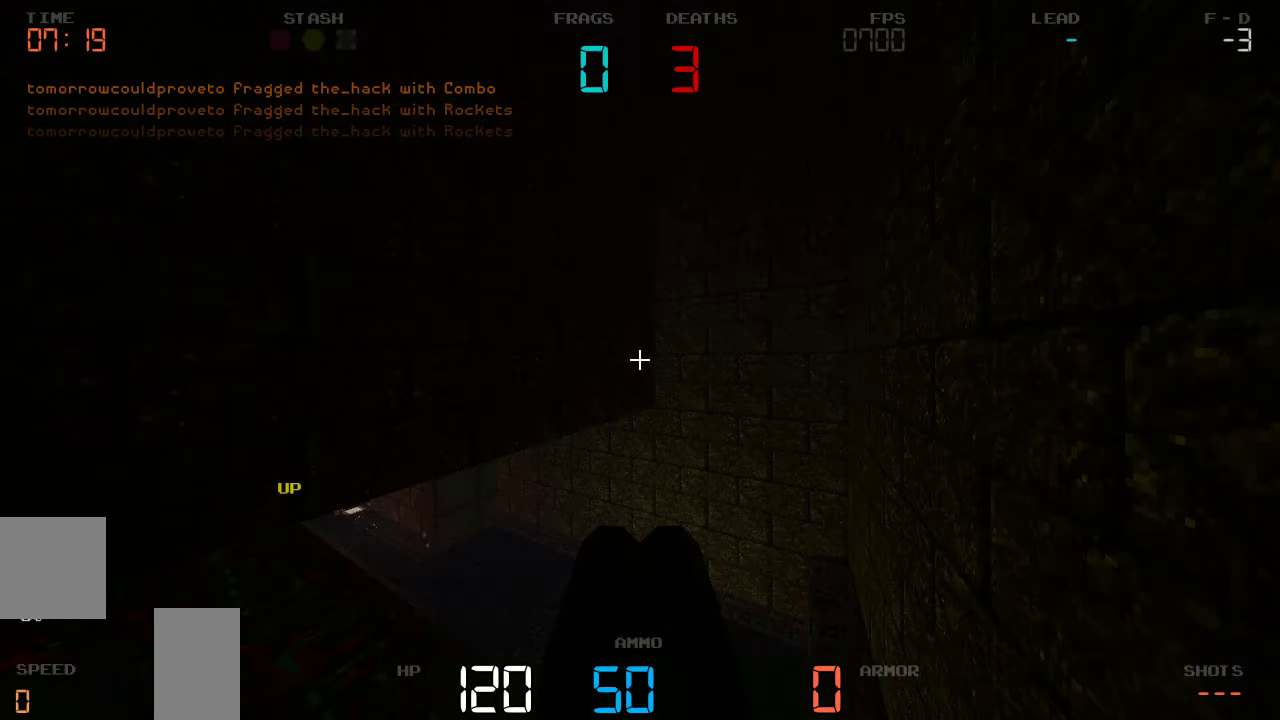
{"keys": [], "events": []}
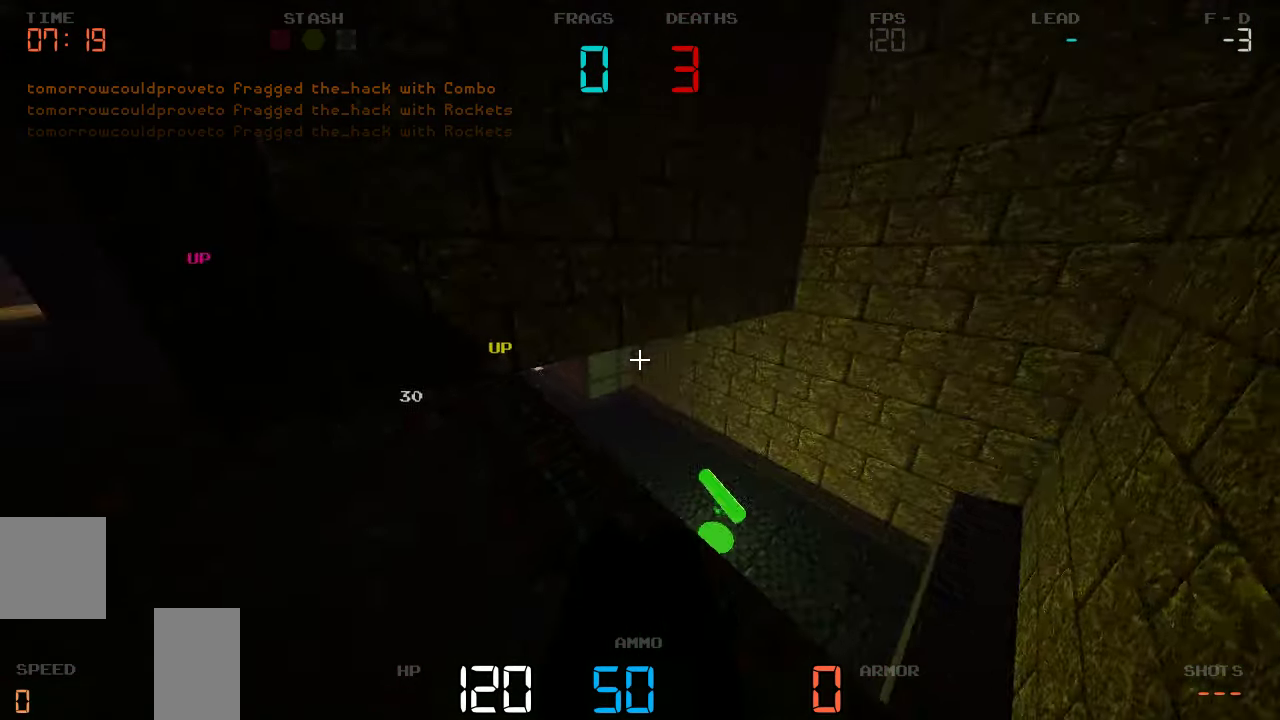
{"keys": ["d", "w"], "events": [[400, "d", "down"], [467, "w", "down"]]}
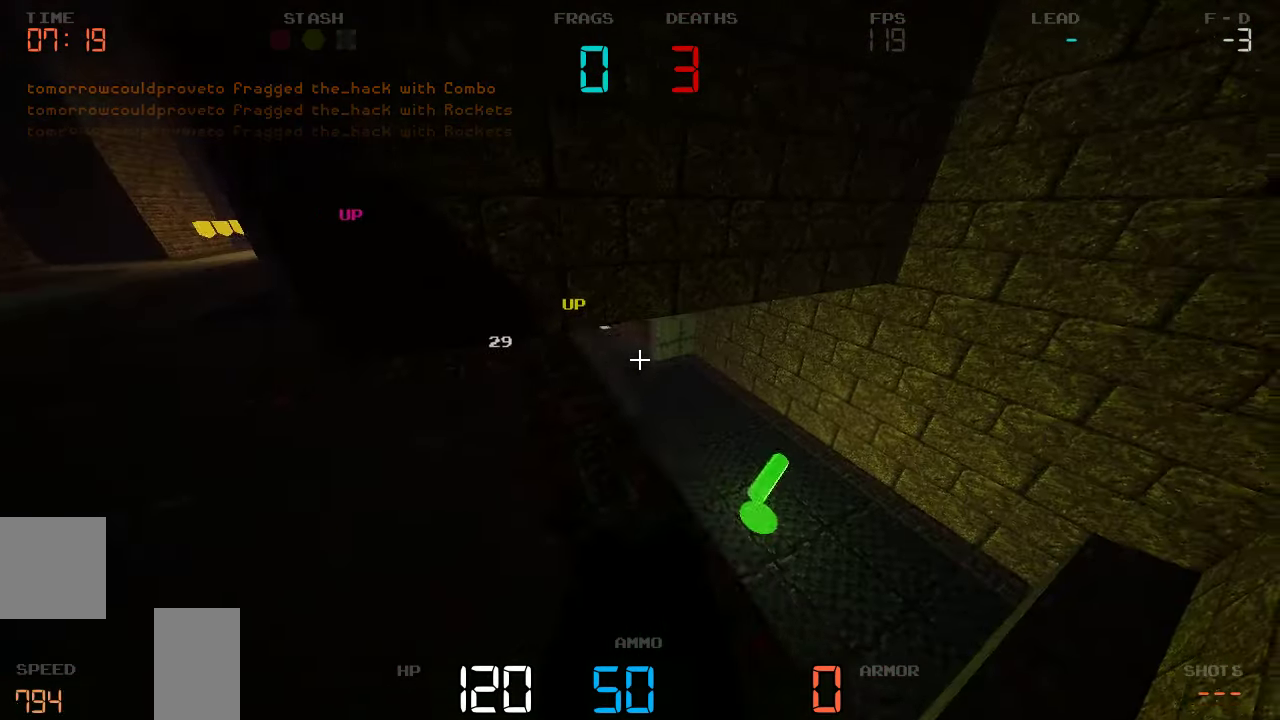
{"keys": [], "events": [[150, "d", "up"], [200, "w", "up"]]}
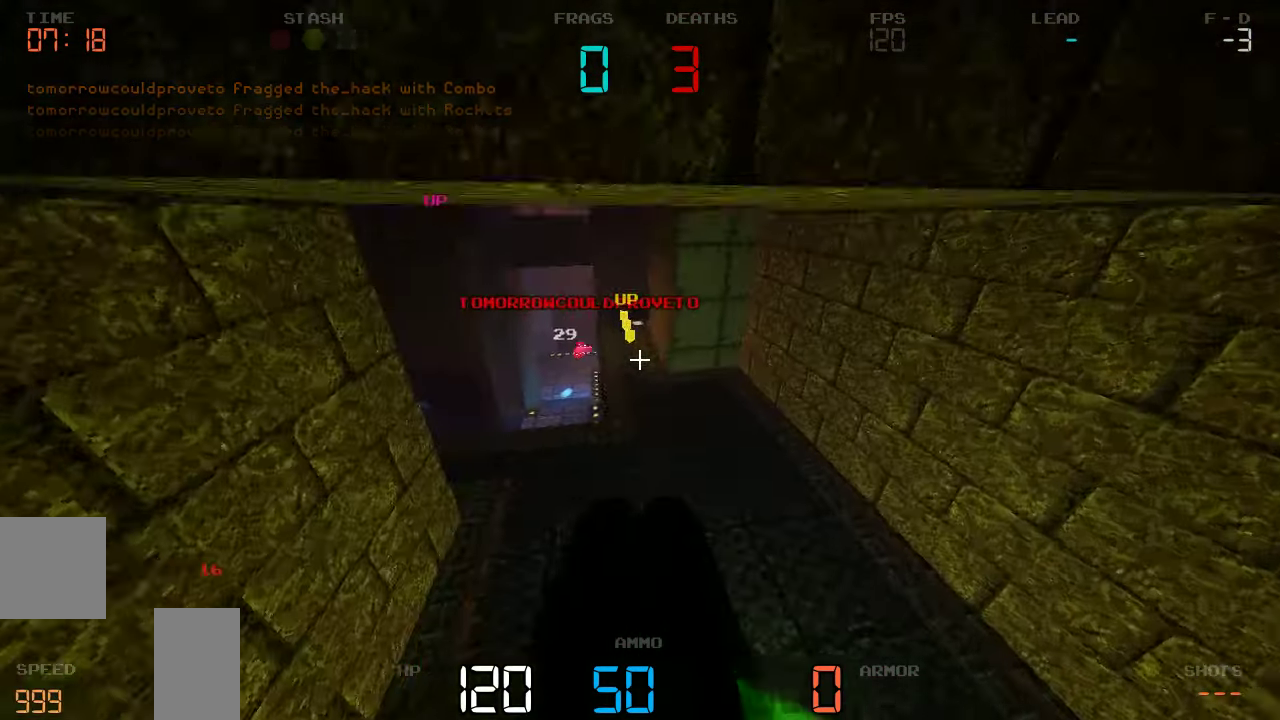
{"keys": [], "events": [[101, "a", "down"], [334, "w", "down"], [451, "w", "up"], [484, "a", "up"]]}
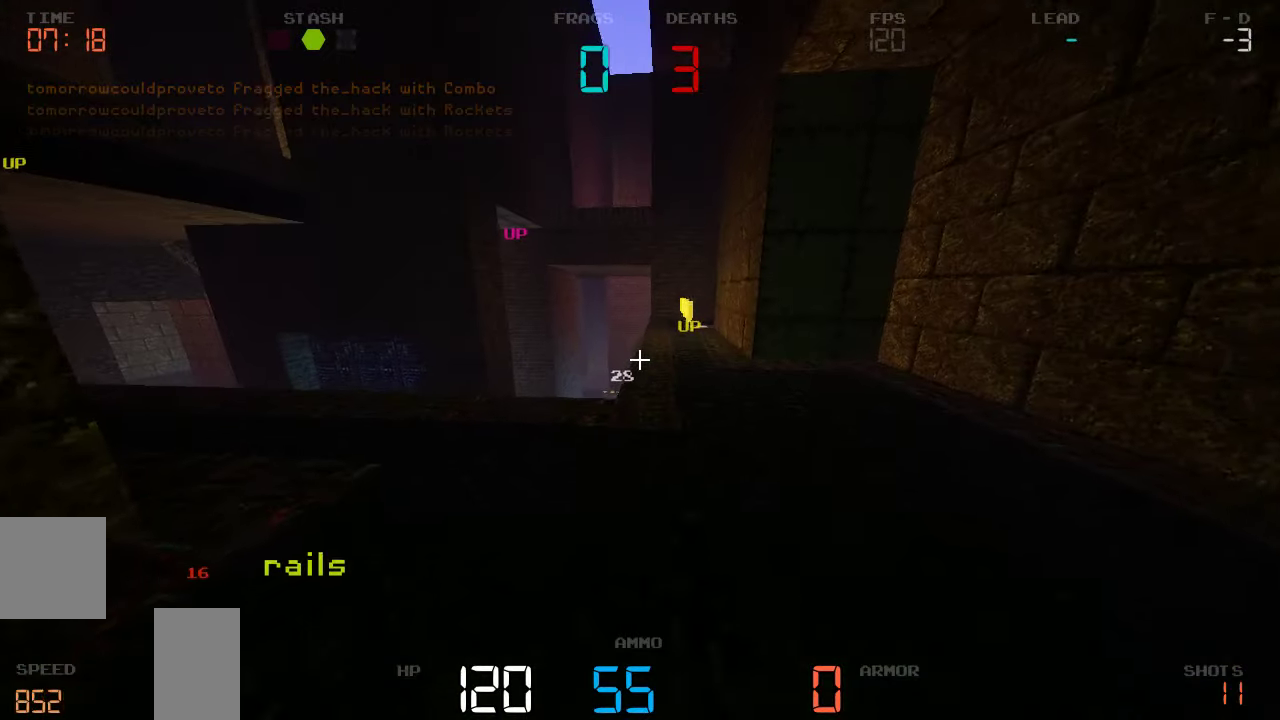
{"keys": ["w"], "events": [[333, "w", "down"]]}
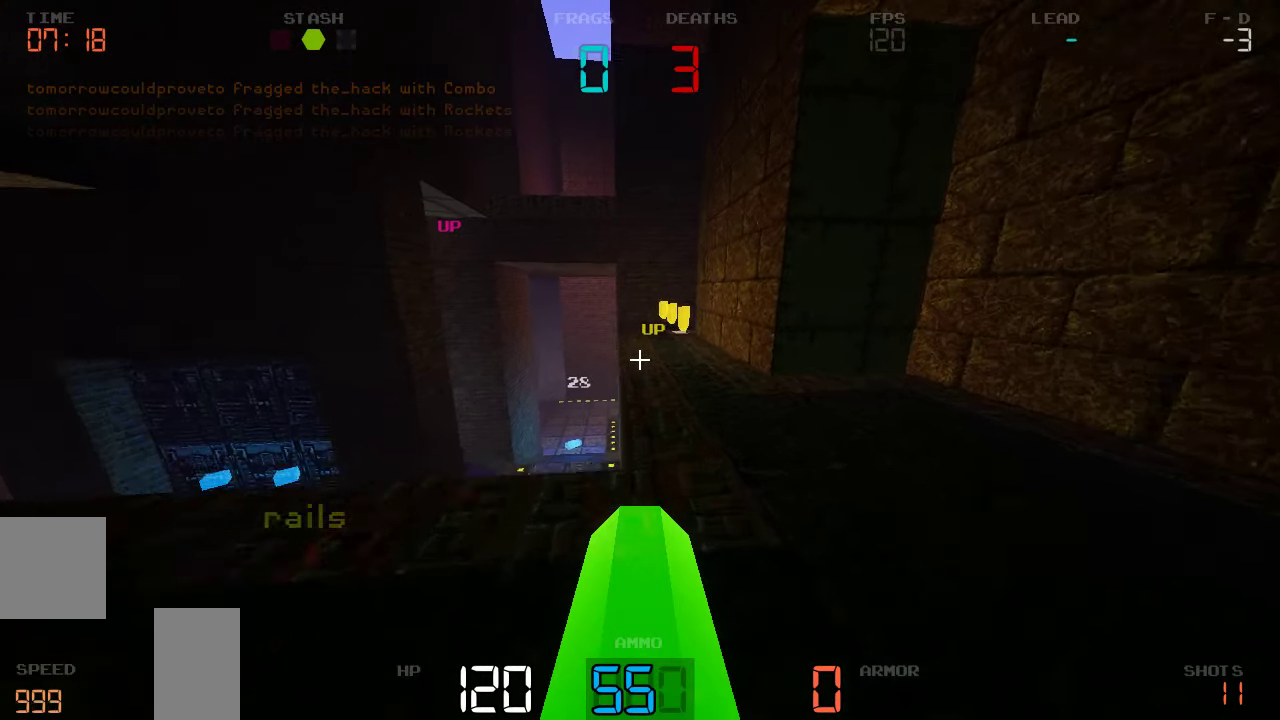
{"keys": ["w"], "events": []}
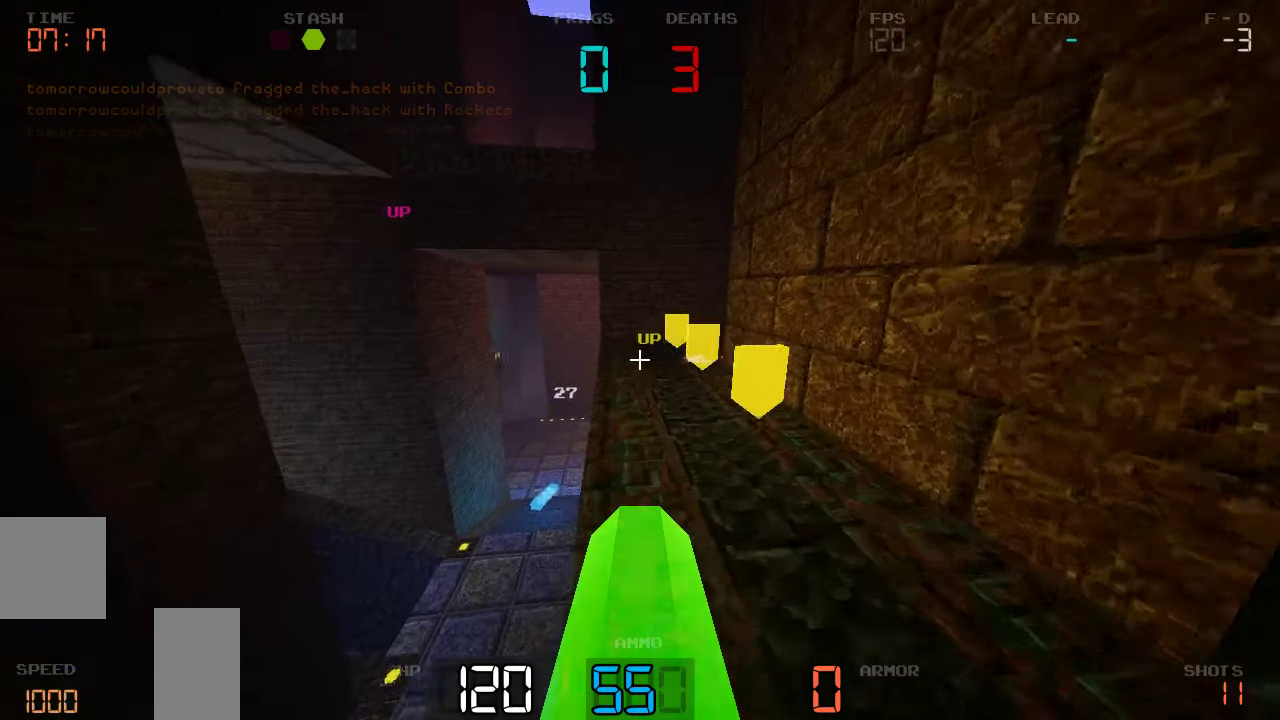
{"keys": ["w"], "events": []}
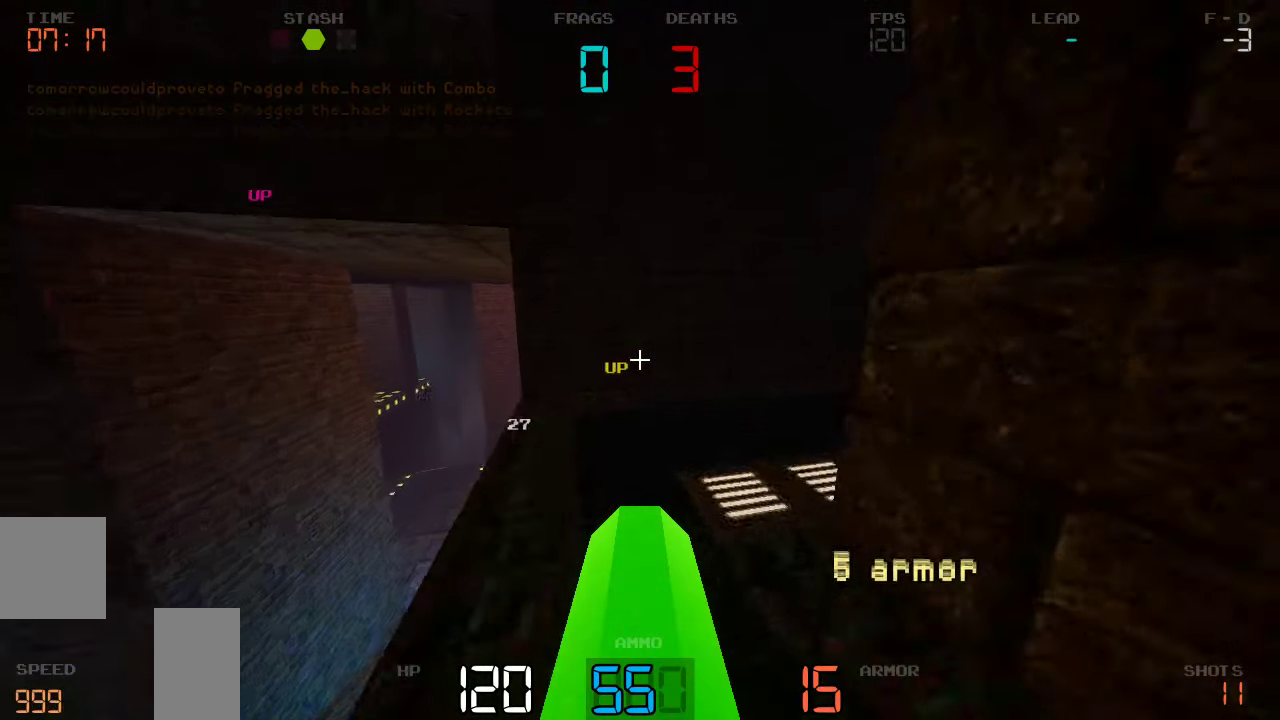
{"keys": ["d", "w"], "events": [[333, "d", "down"]]}
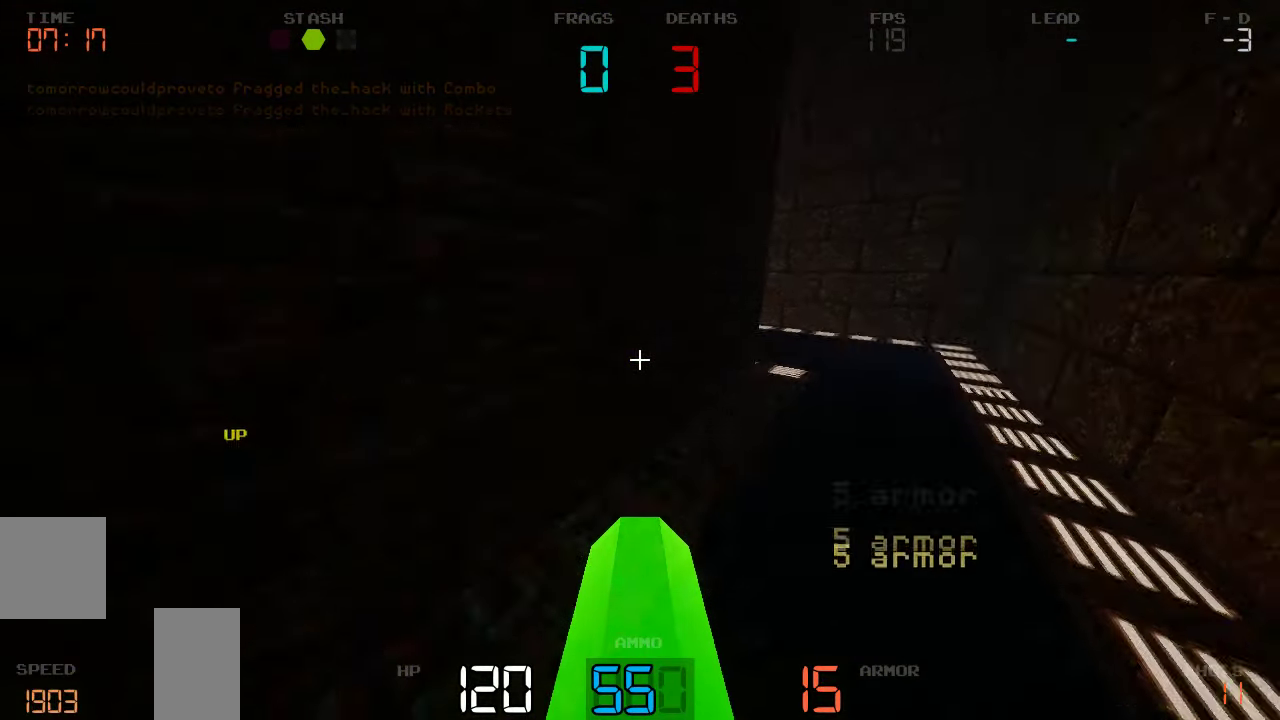
{"keys": ["d", "w"], "events": []}
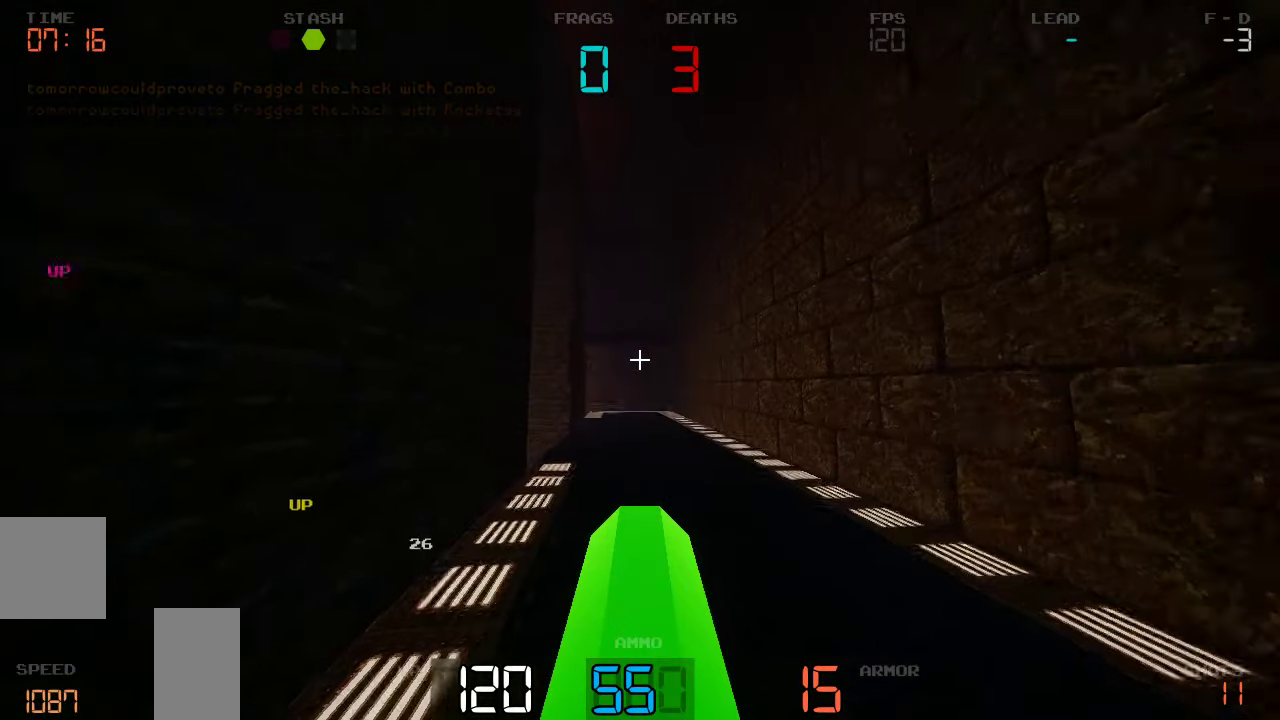
{"keys": []}
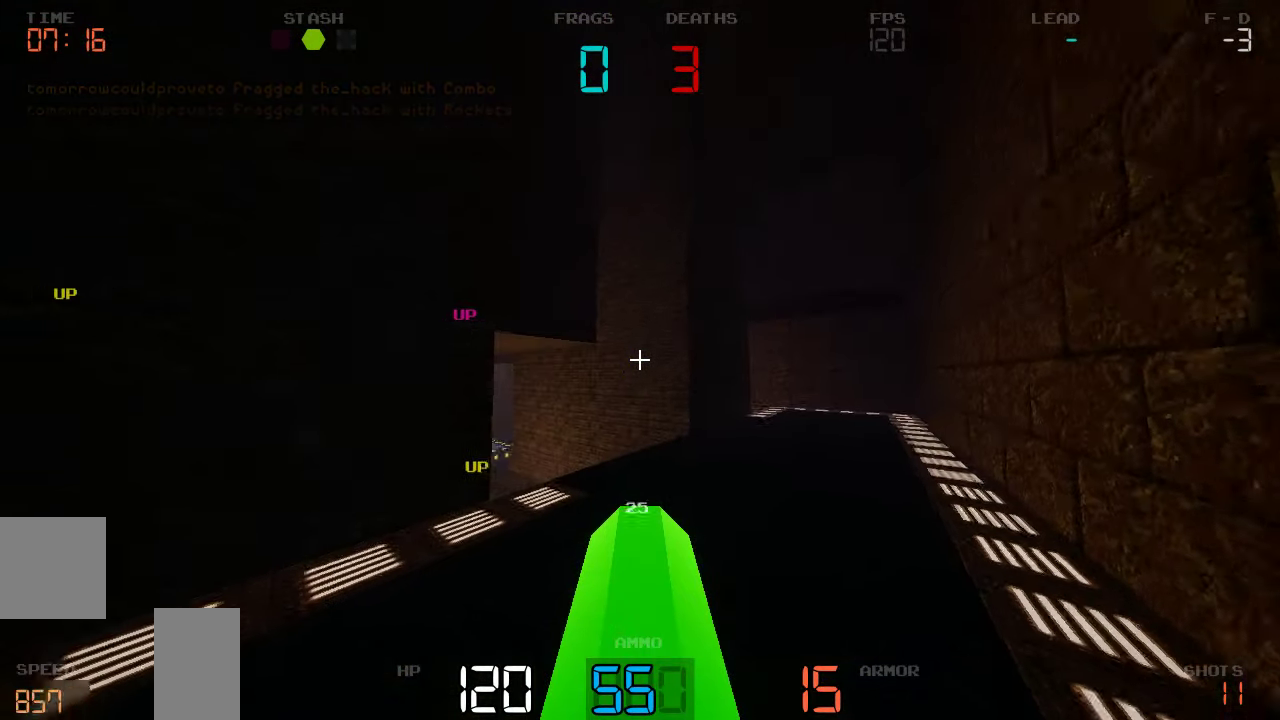
{"keys": [], "events": [[300, "d", "down"], [300, "w", "down"], [400, "d", "up"], [433, "w", "up"]]}
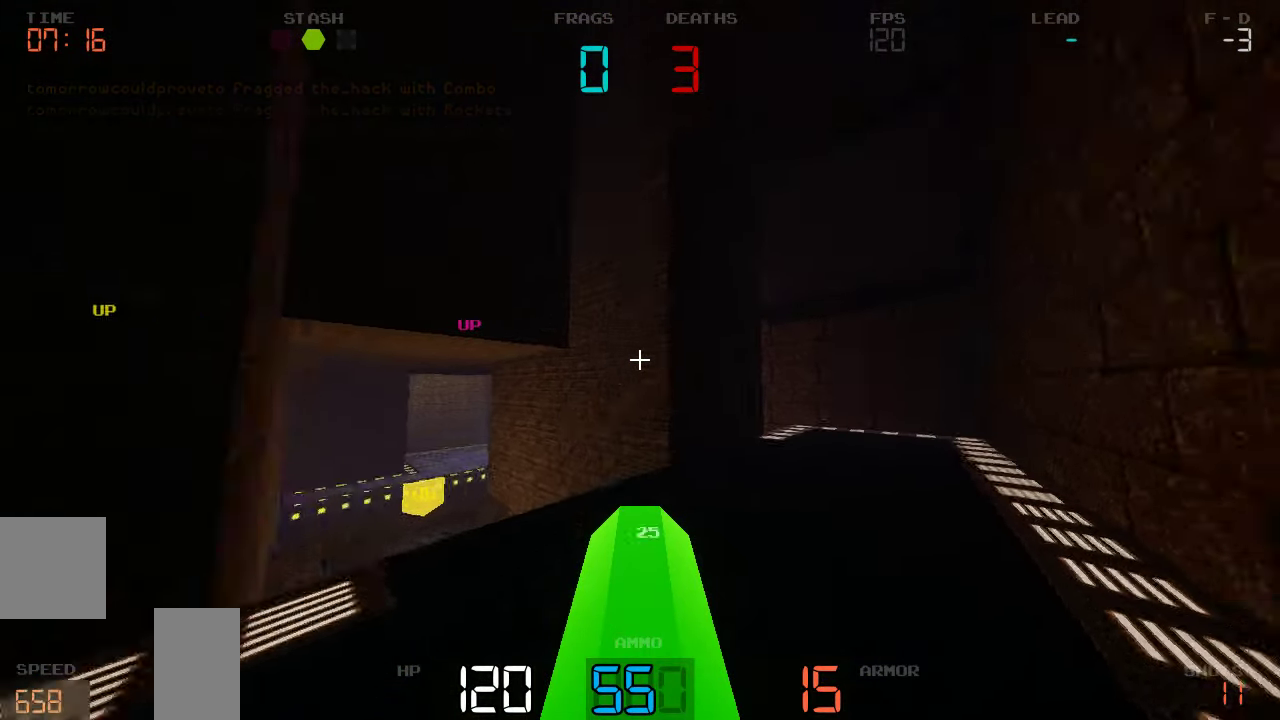
{"keys": []}
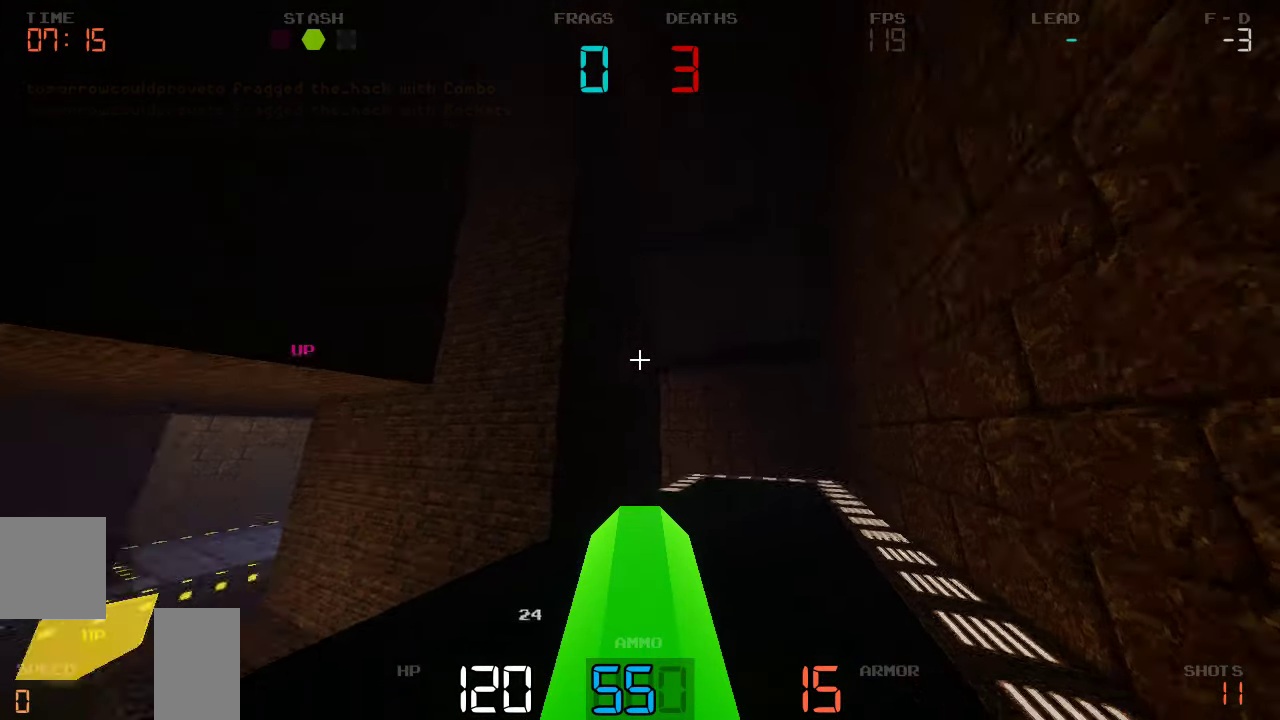
{"keys": ["w"]}
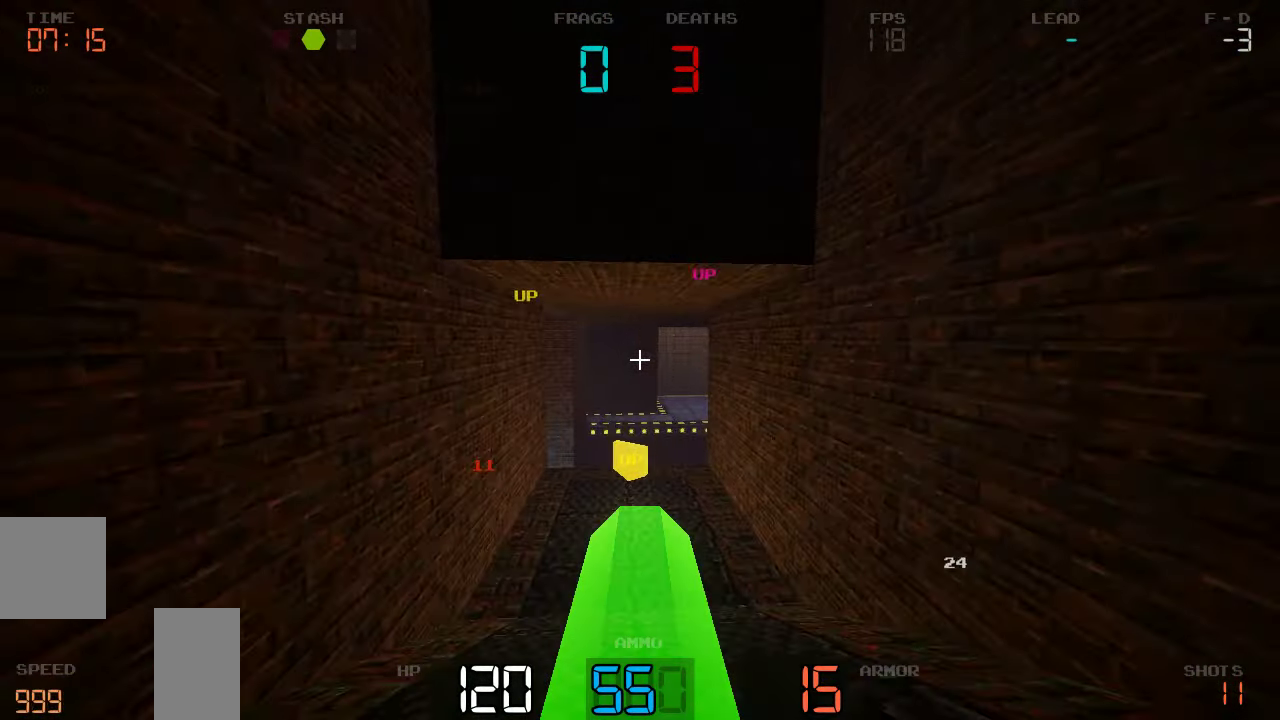
{"keys": ["w"], "events": []}
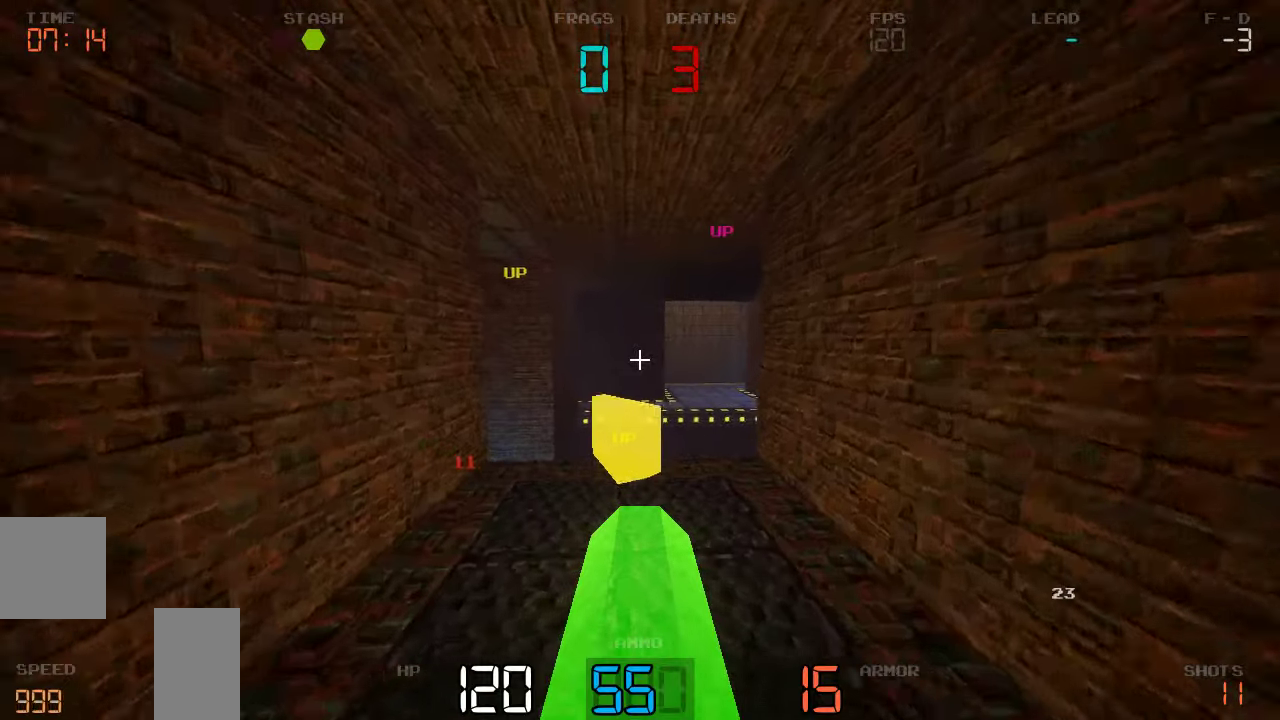
{"keys": ["w"], "events": [[217, "d", "down"], [467, "d", "up"]]}
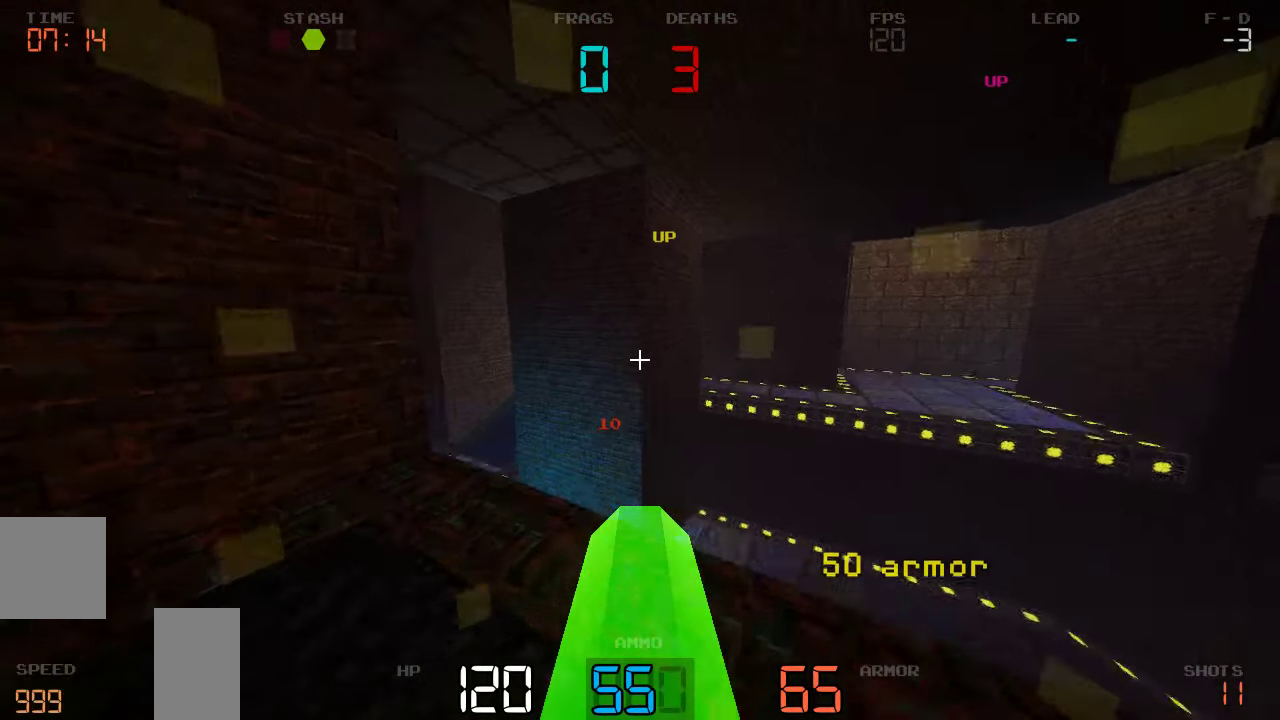
{"keys": ["w"], "events": [[183, "d", "down"], [383, "d", "up"]]}
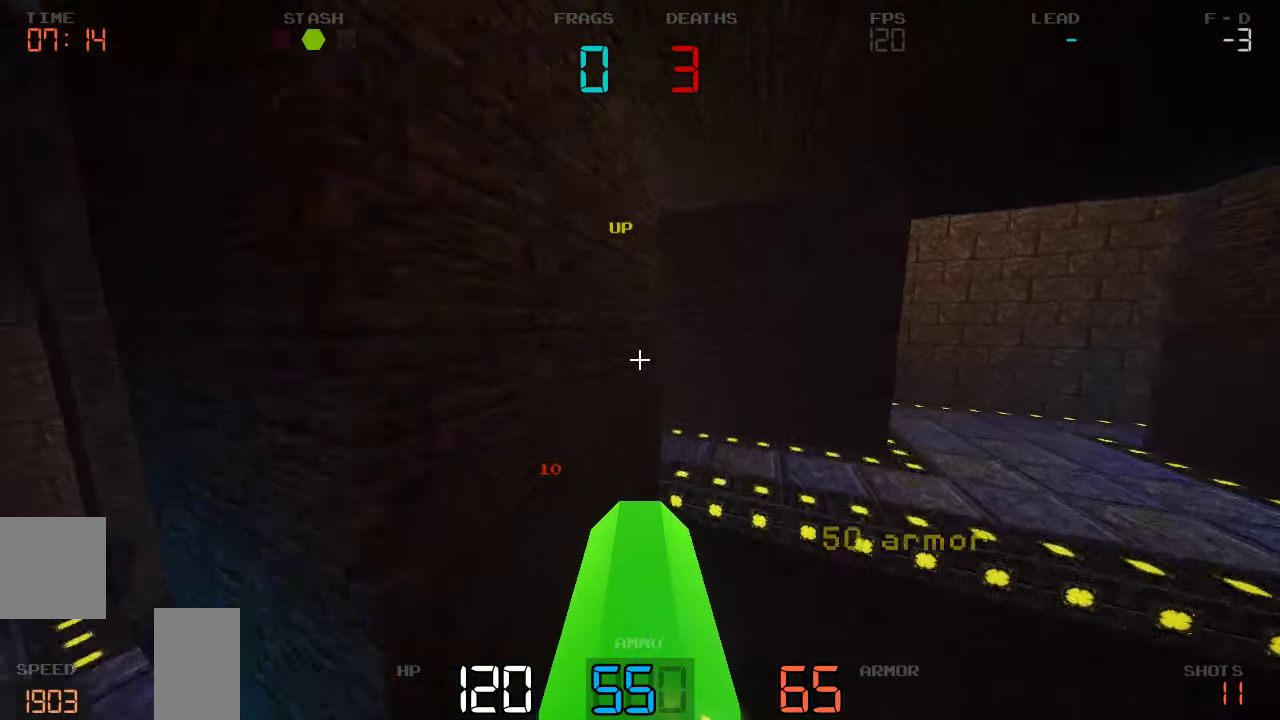
{"keys": ["d", "w"]}
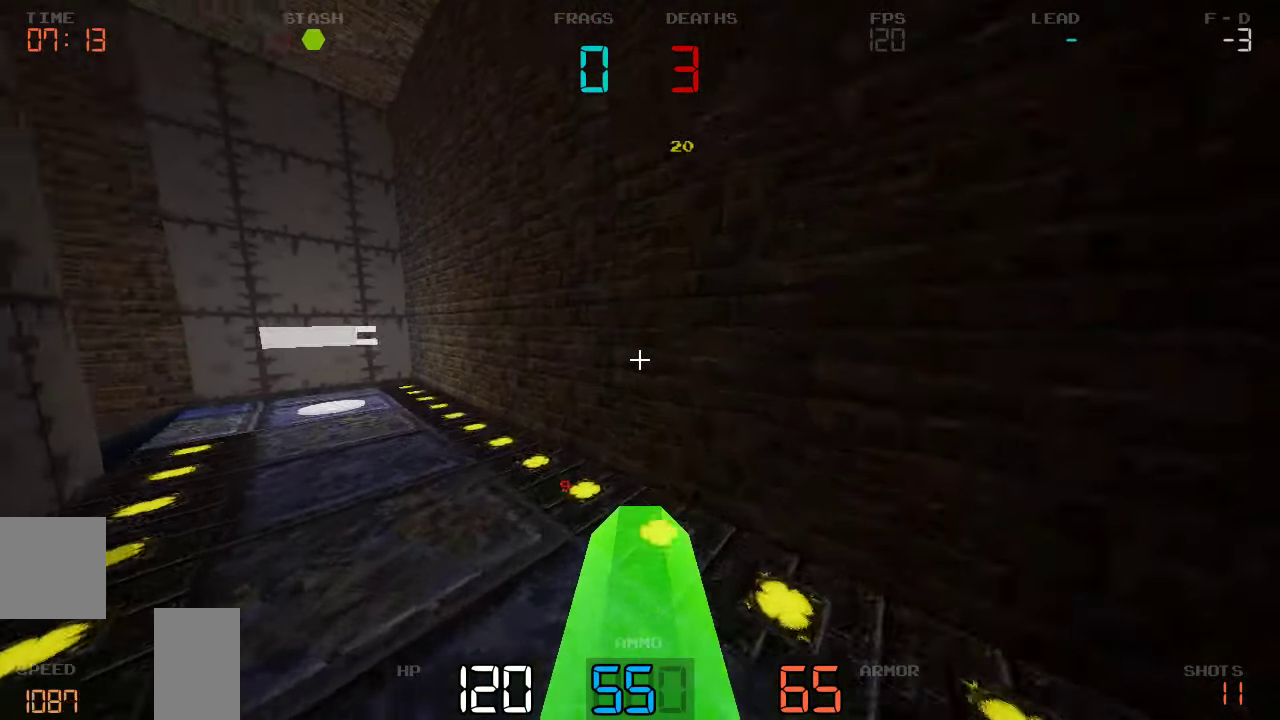
{"keys": ["w"]}
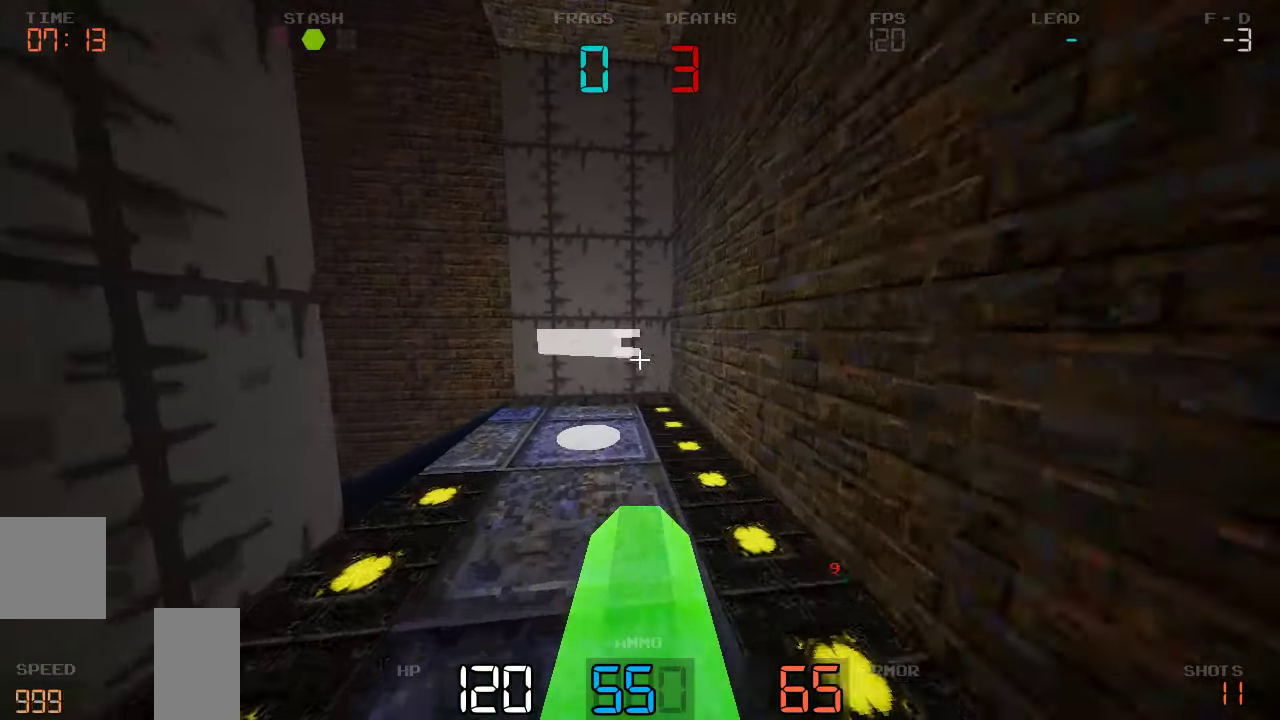
{"keys": ["a", "w"], "events": [[217, "a", "down"]]}
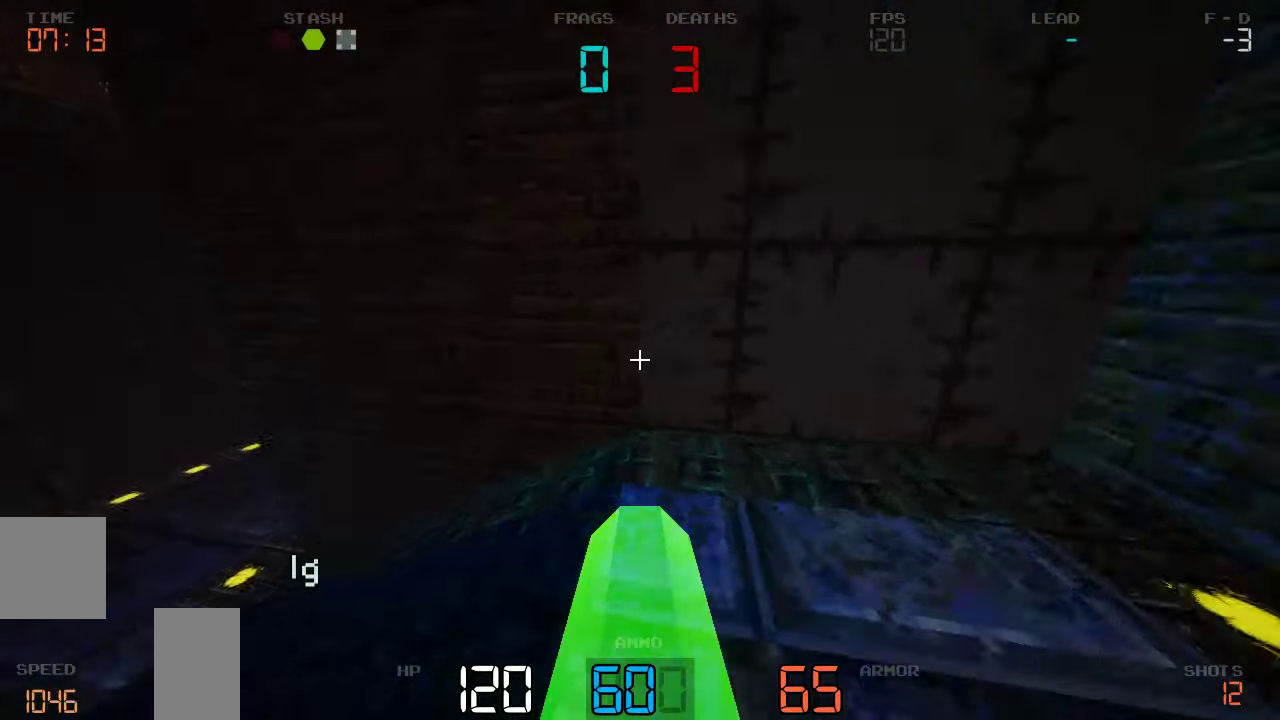
{"keys": ["d", "w"], "events": [[233, "w", "up"], [267, "a", "up"], [283, "d", "down"], [417, "w", "down"]]}
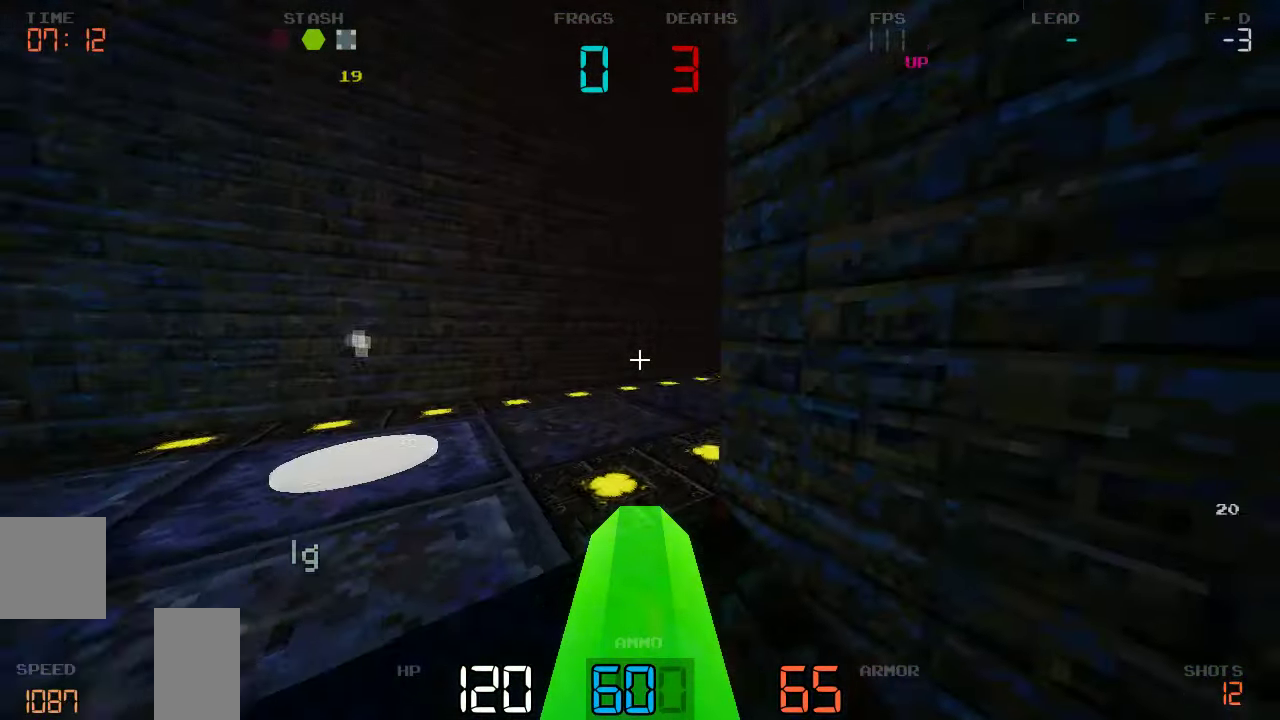
{"keys": ["a", "w"], "events": [[167, "d", "up"], [217, "a", "down"]]}
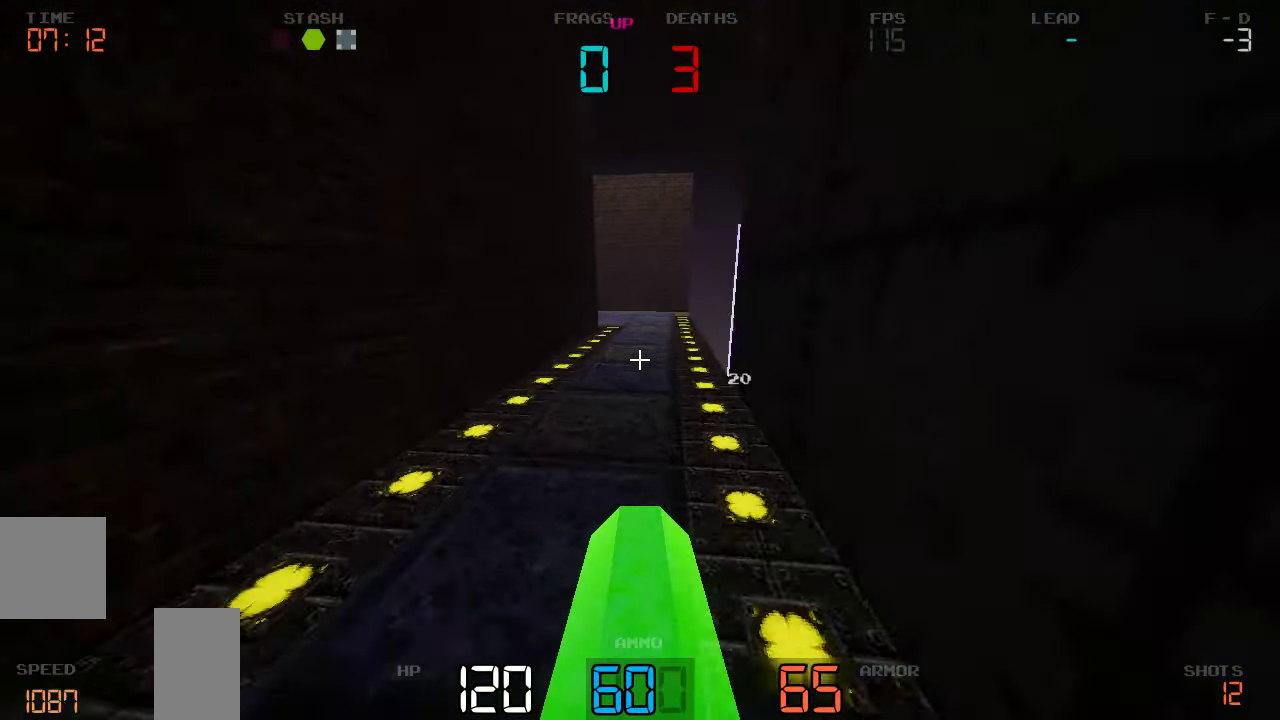
{"keys": ["w"]}